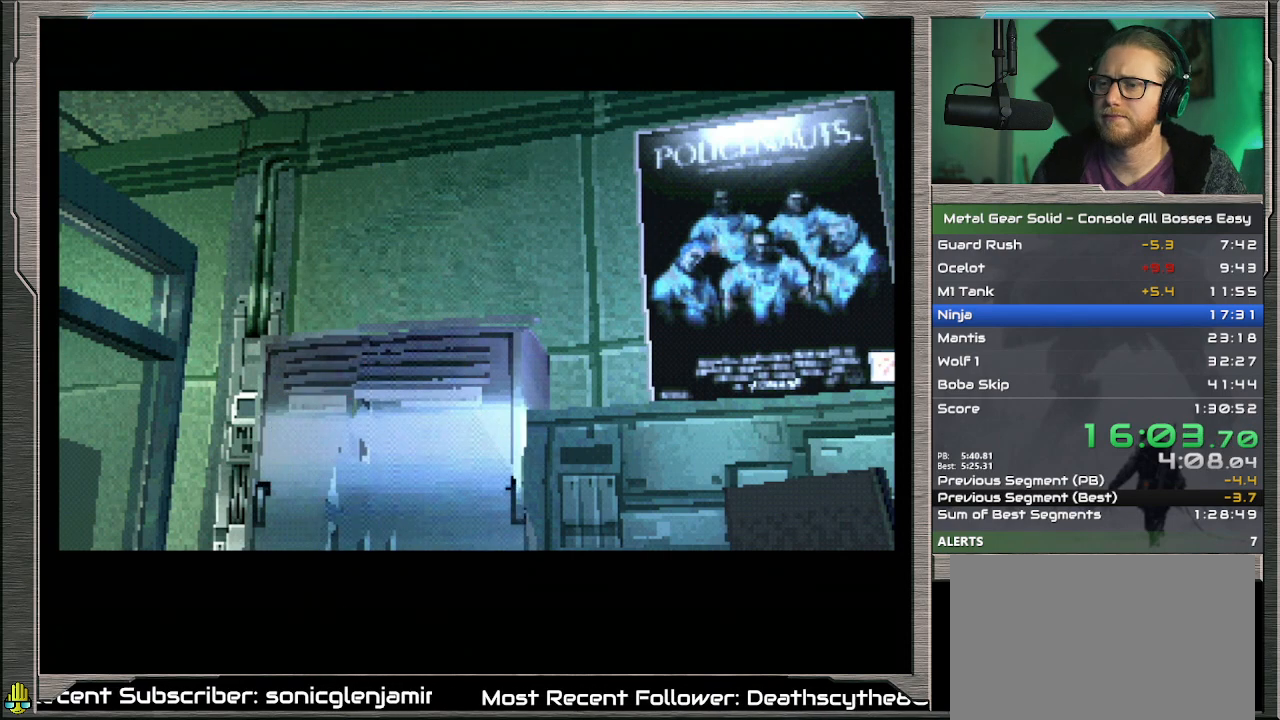
Gameplay with a controller (PlayStation layout); each line is a JSON object with the inputs held at the frame after it. "events" lists button and stick changes between this image and that frame as [ms after this image, input, new state], when the widget could be followed in between. Not read: L1 L3 R3 TOUCHPAD right_stick.
{"buttons": [], "left_stick": "center", "events": [[67, "DPAD_LEFT", "down"], [100, "DPAD_UP", "down"], [333, "DPAD_LEFT", "up"], [333, "DPAD_UP", "up"]]}
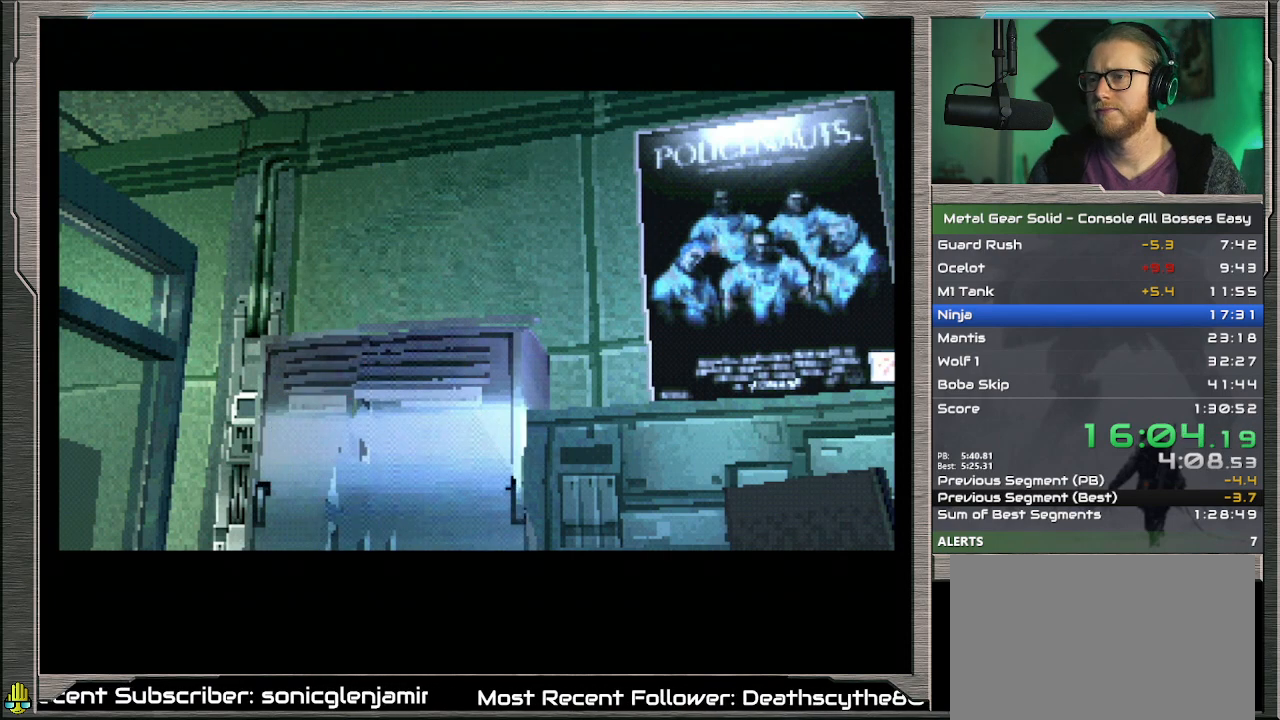
{"buttons": [], "left_stick": "center", "events": []}
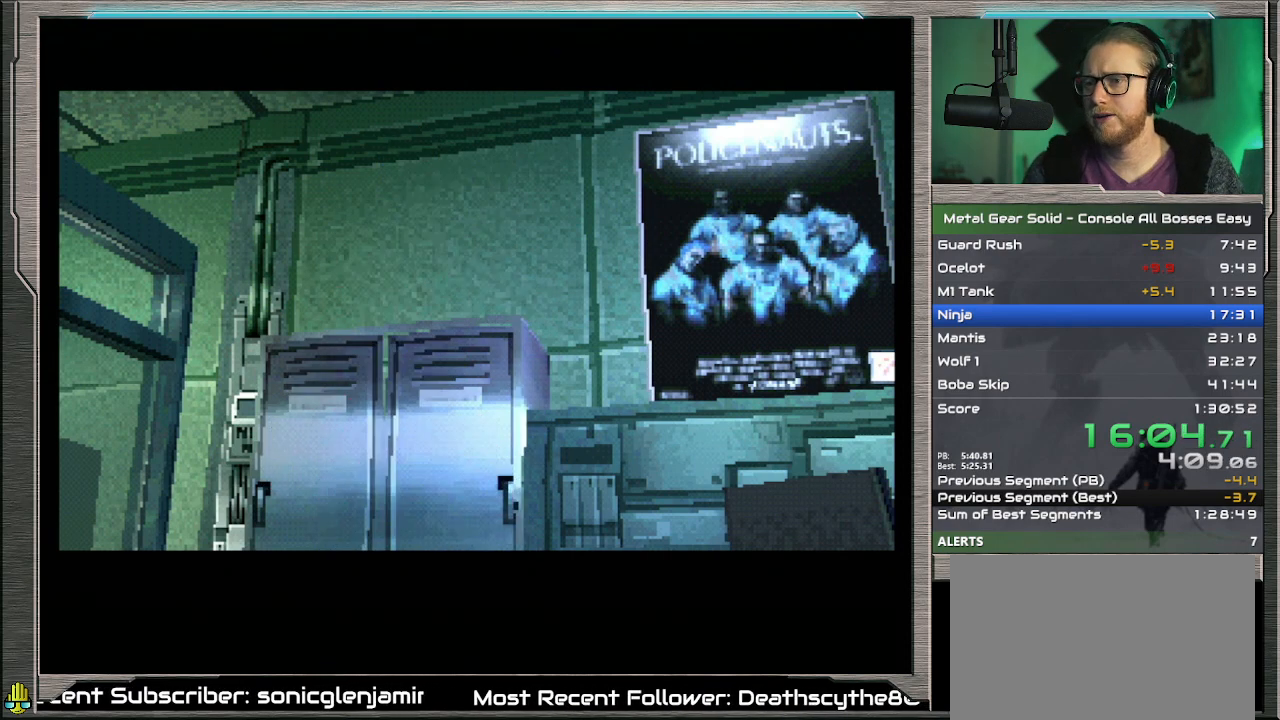
{"buttons": [], "left_stick": "center", "events": []}
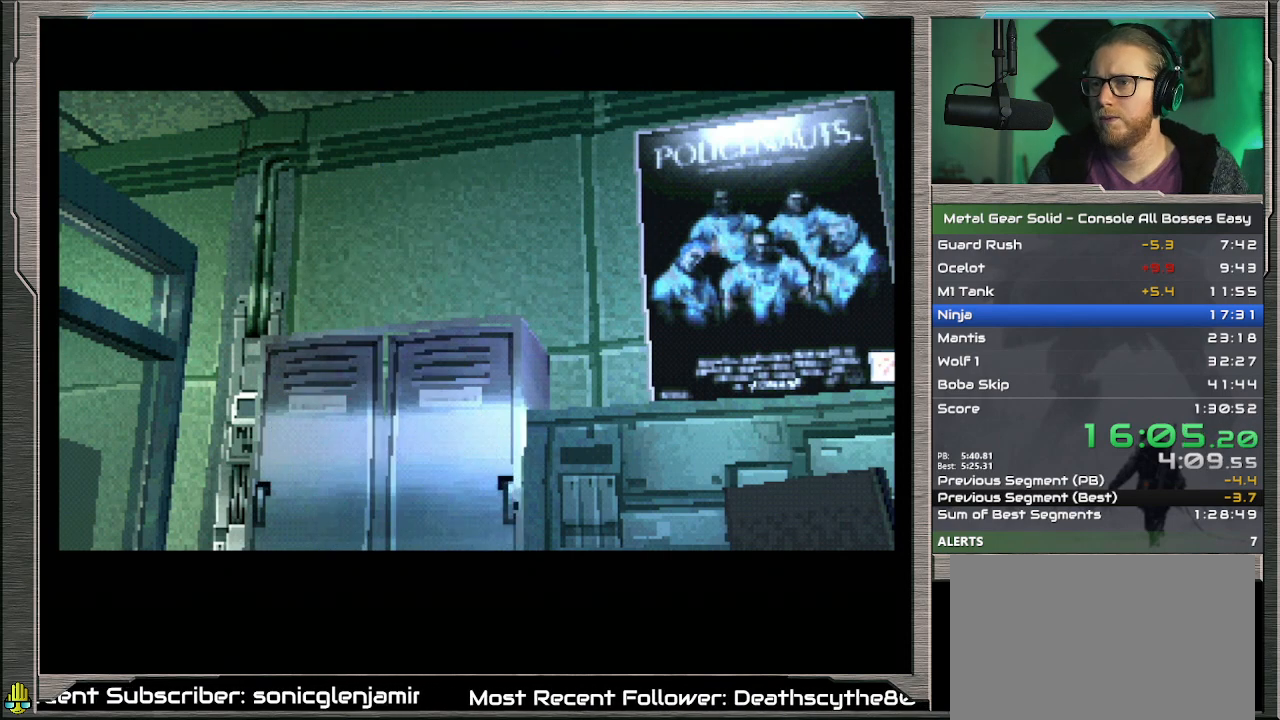
{"buttons": [], "left_stick": "center", "events": []}
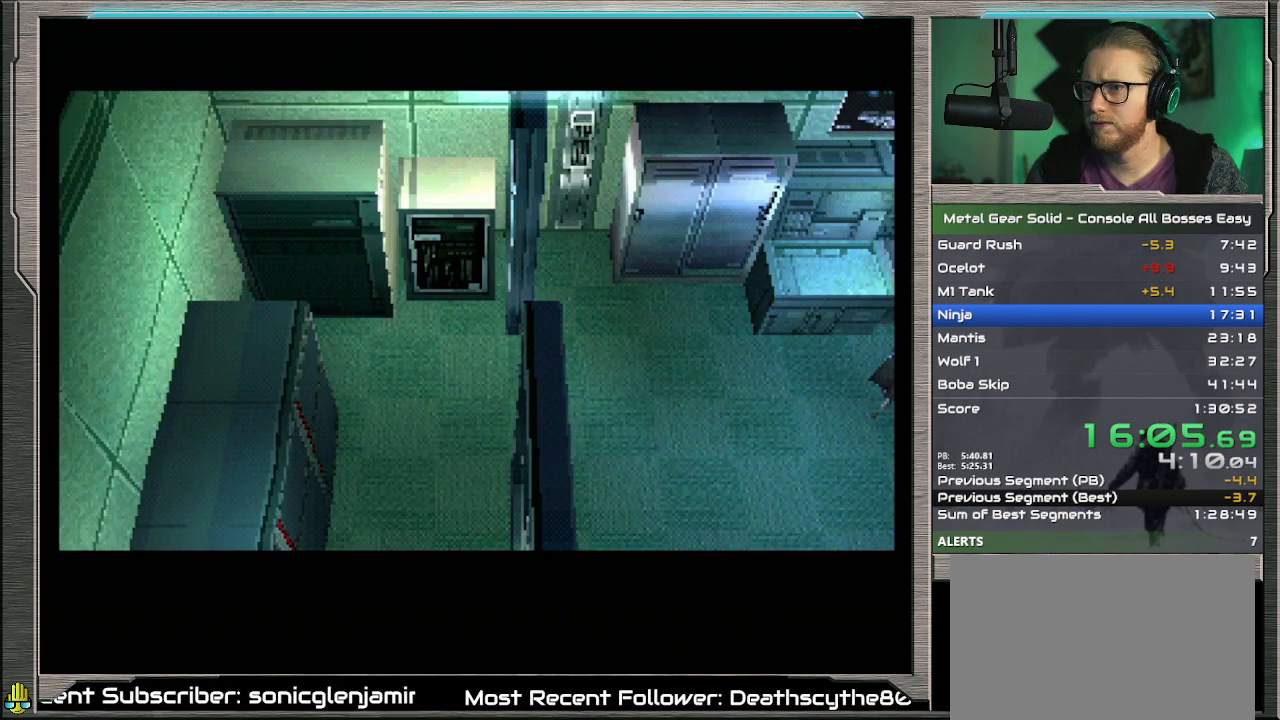
{"buttons": [], "left_stick": "center", "events": []}
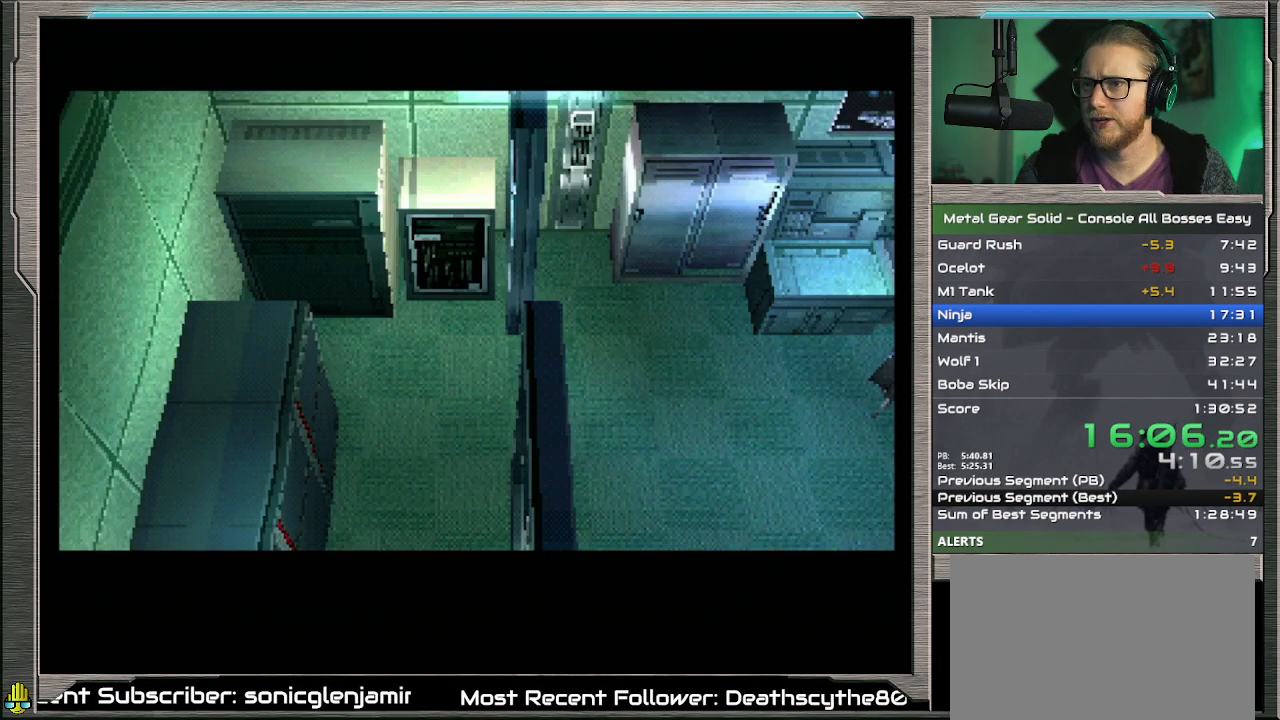
{"buttons": ["DPAD_UP", "DPAD_LEFT"], "left_stick": "center", "events": [[33, "DPAD_LEFT", "down"], [67, "DPAD_UP", "down"]]}
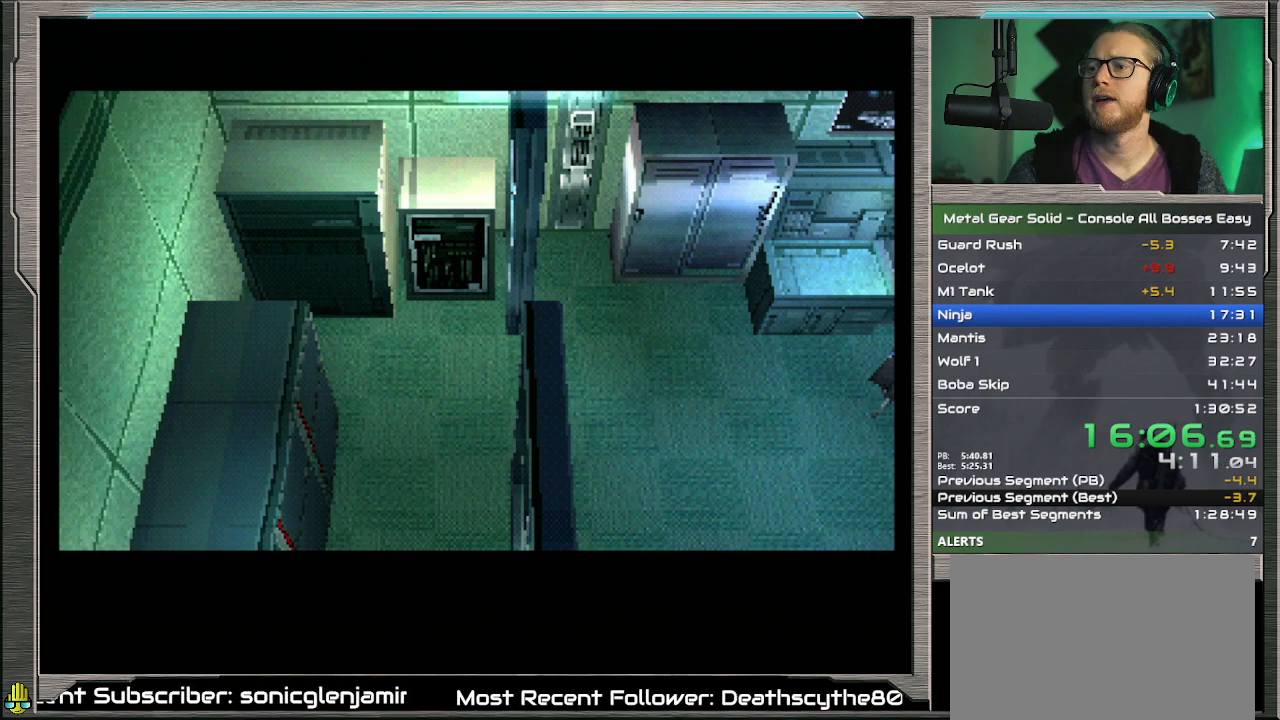
{"buttons": ["DPAD_UP", "DPAD_LEFT"], "left_stick": "center", "events": []}
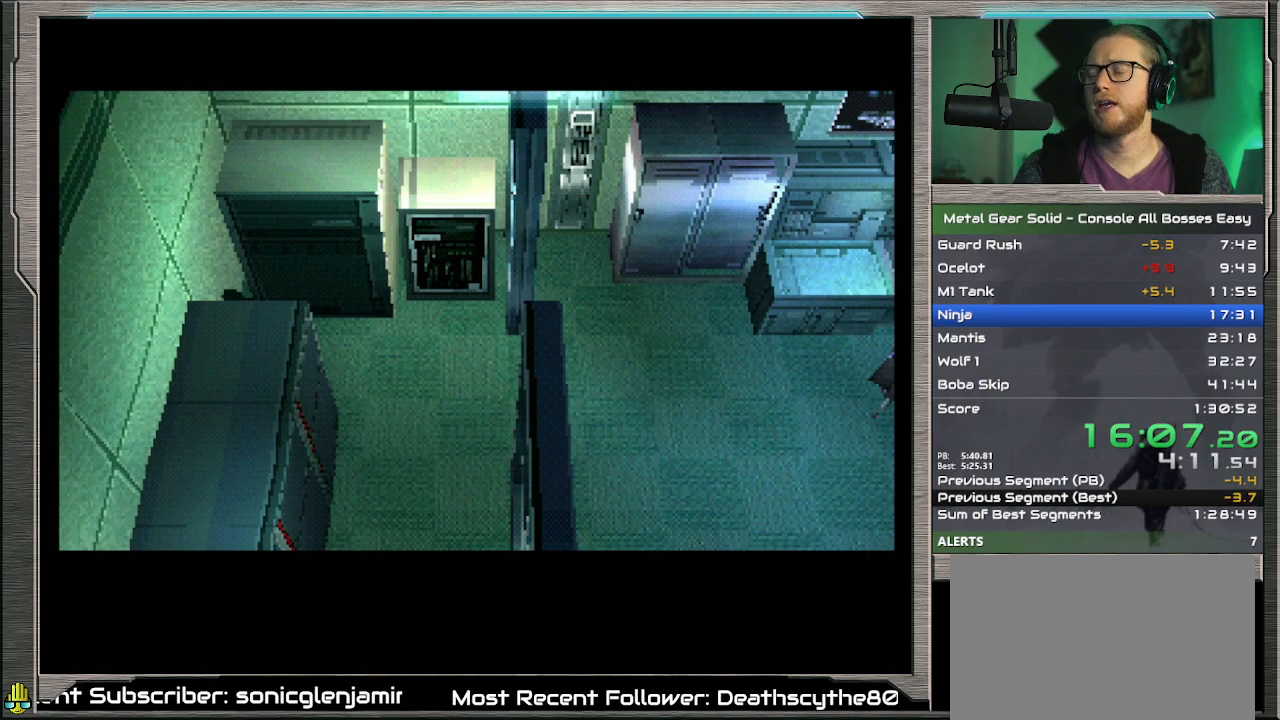
{"buttons": ["DPAD_UP", "DPAD_LEFT"], "left_stick": "center", "events": []}
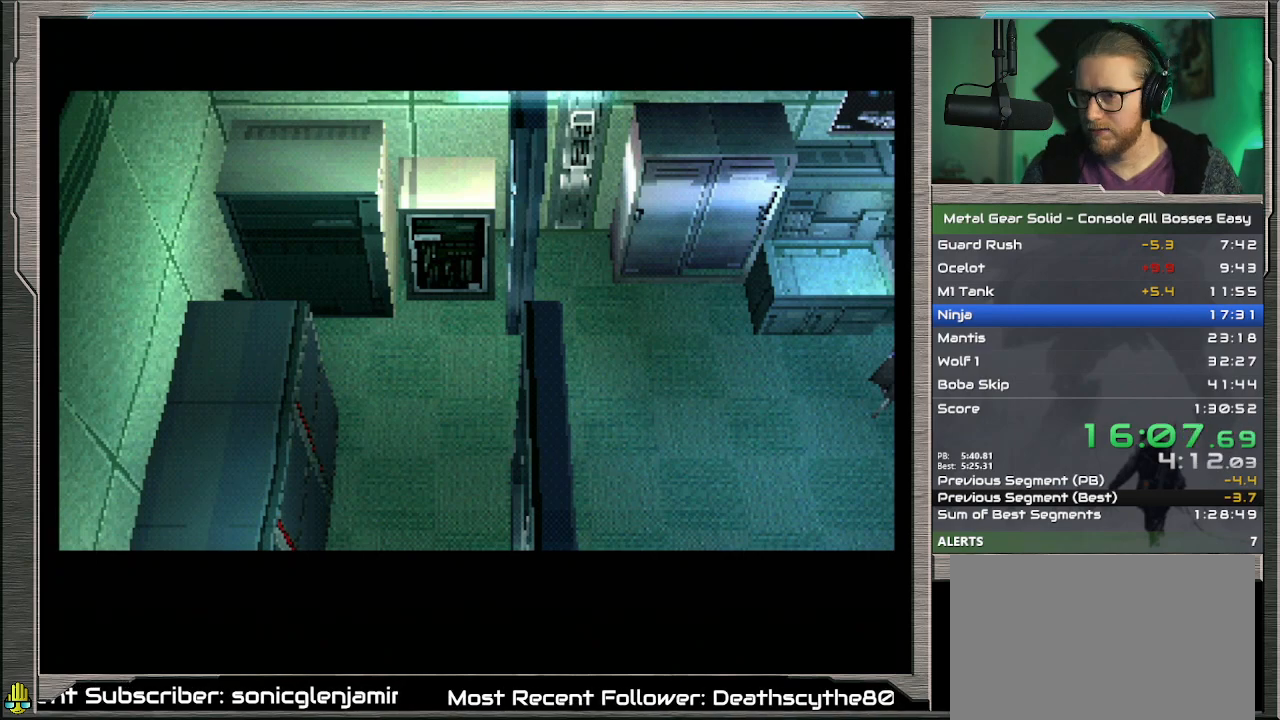
{"buttons": ["DPAD_UP", "DPAD_LEFT"], "left_stick": "center", "events": []}
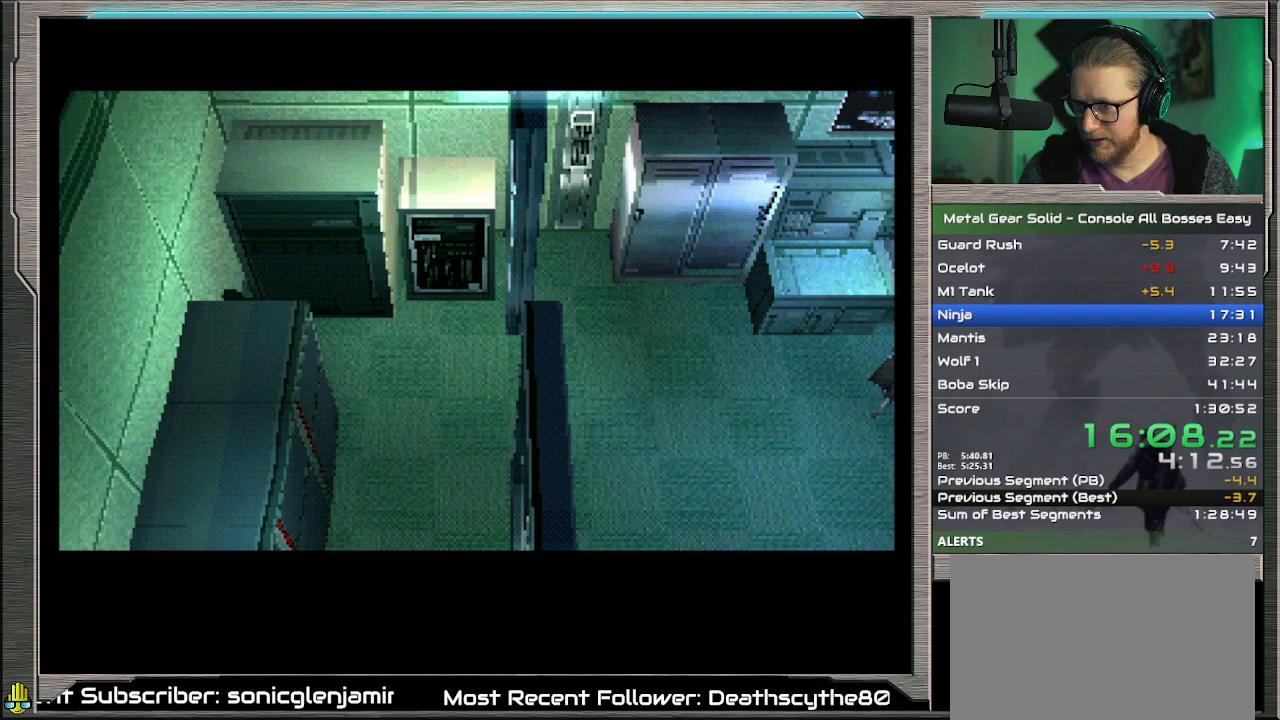
{"buttons": ["DPAD_UP", "DPAD_LEFT"], "left_stick": "center", "events": []}
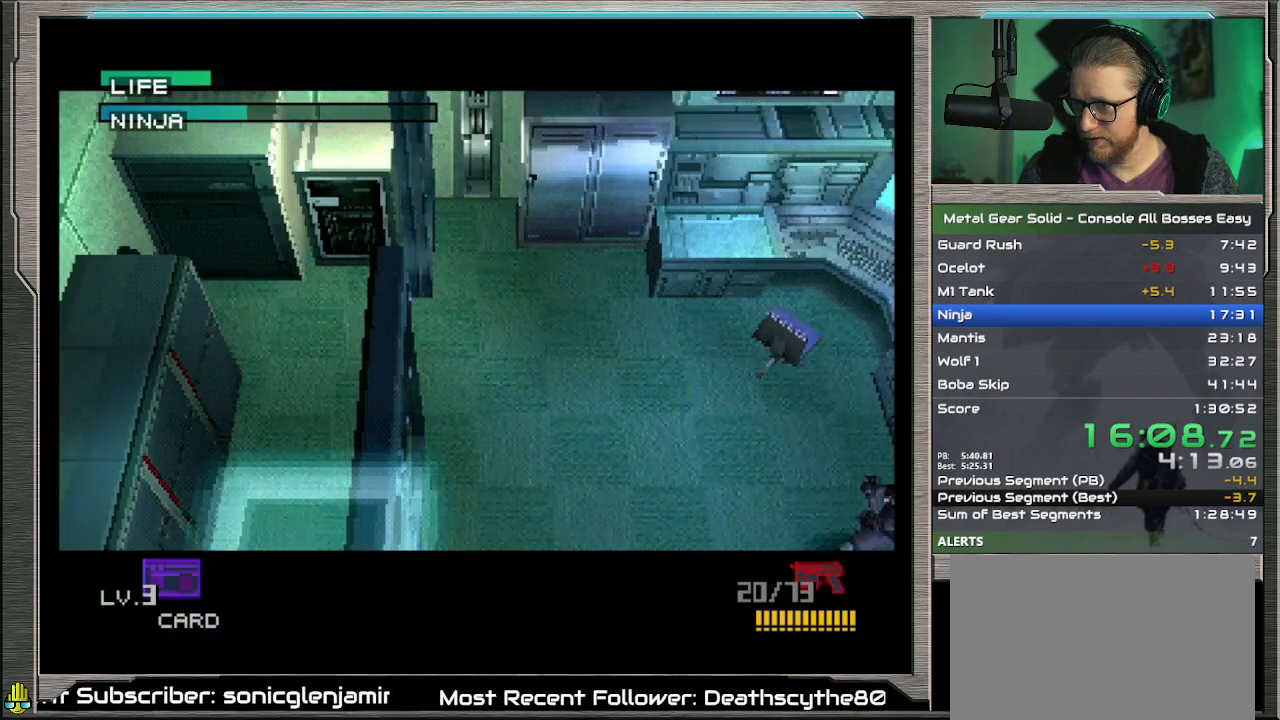
{"buttons": ["DPAD_UP", "DPAD_LEFT"], "left_stick": "center", "events": []}
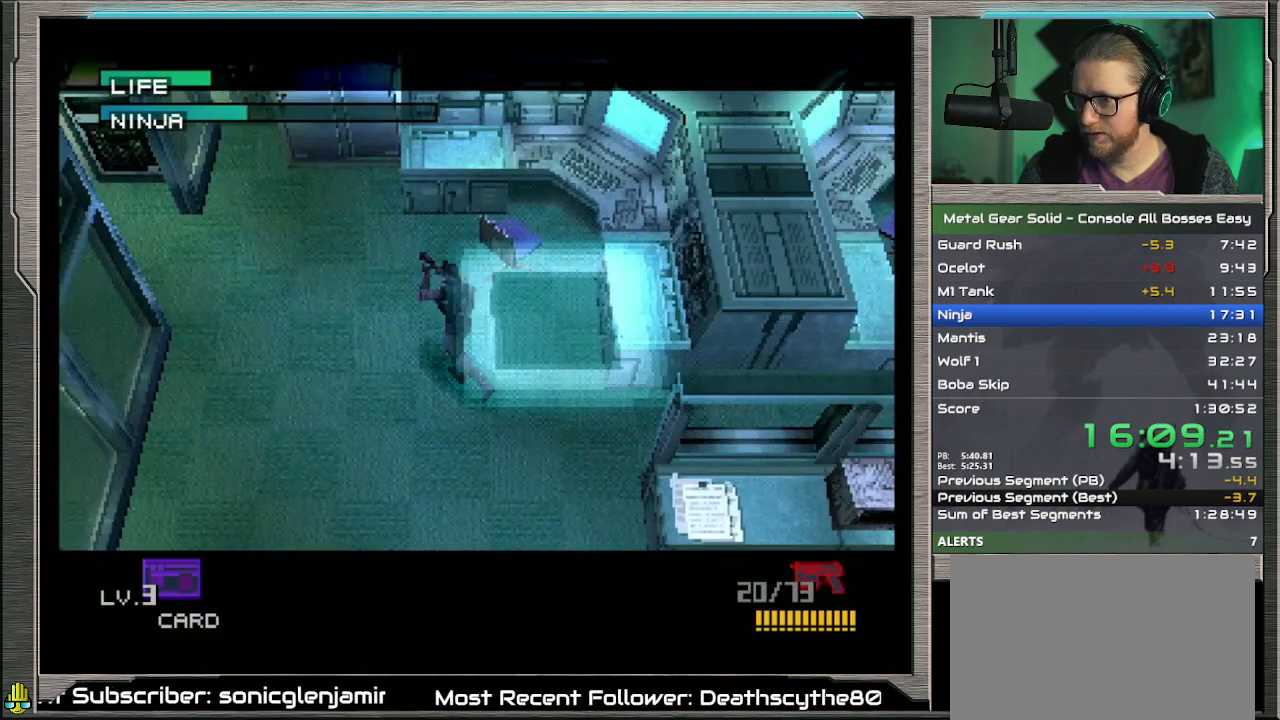
{"buttons": ["DPAD_LEFT"], "left_stick": "center", "events": [[400, "DPAD_UP", "up"]]}
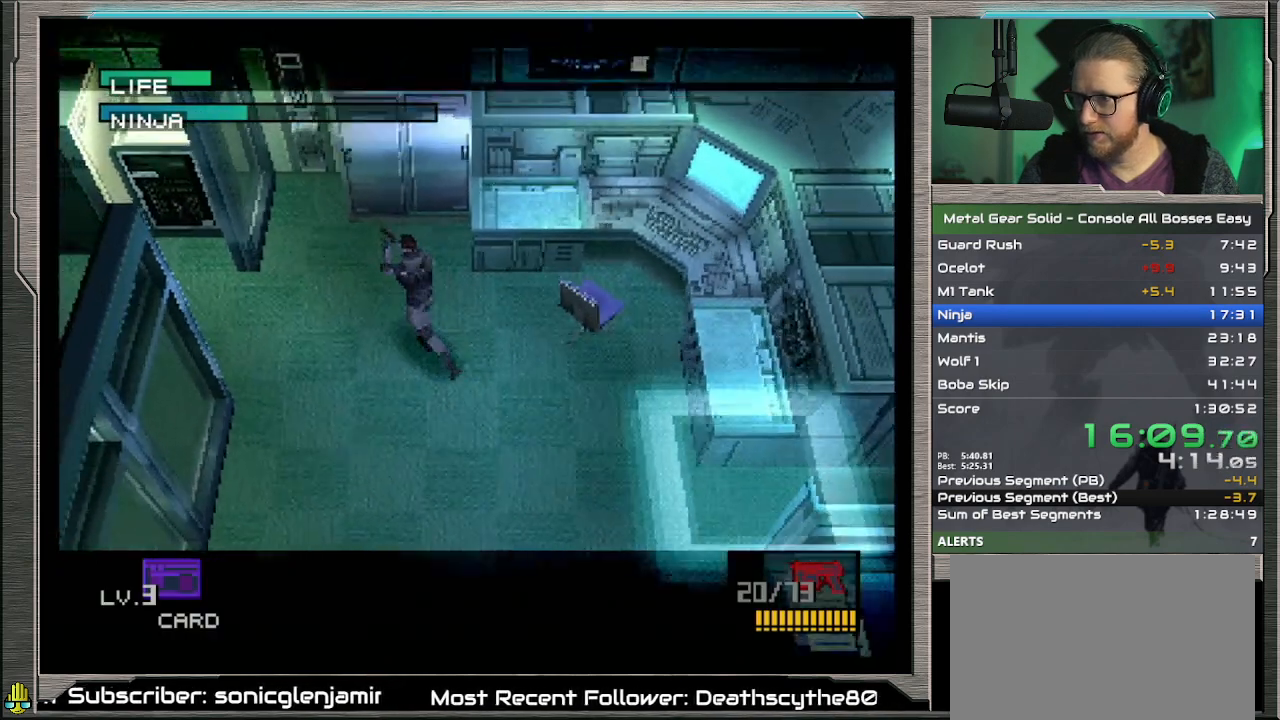
{"buttons": ["DPAD_LEFT"], "left_stick": "center", "events": []}
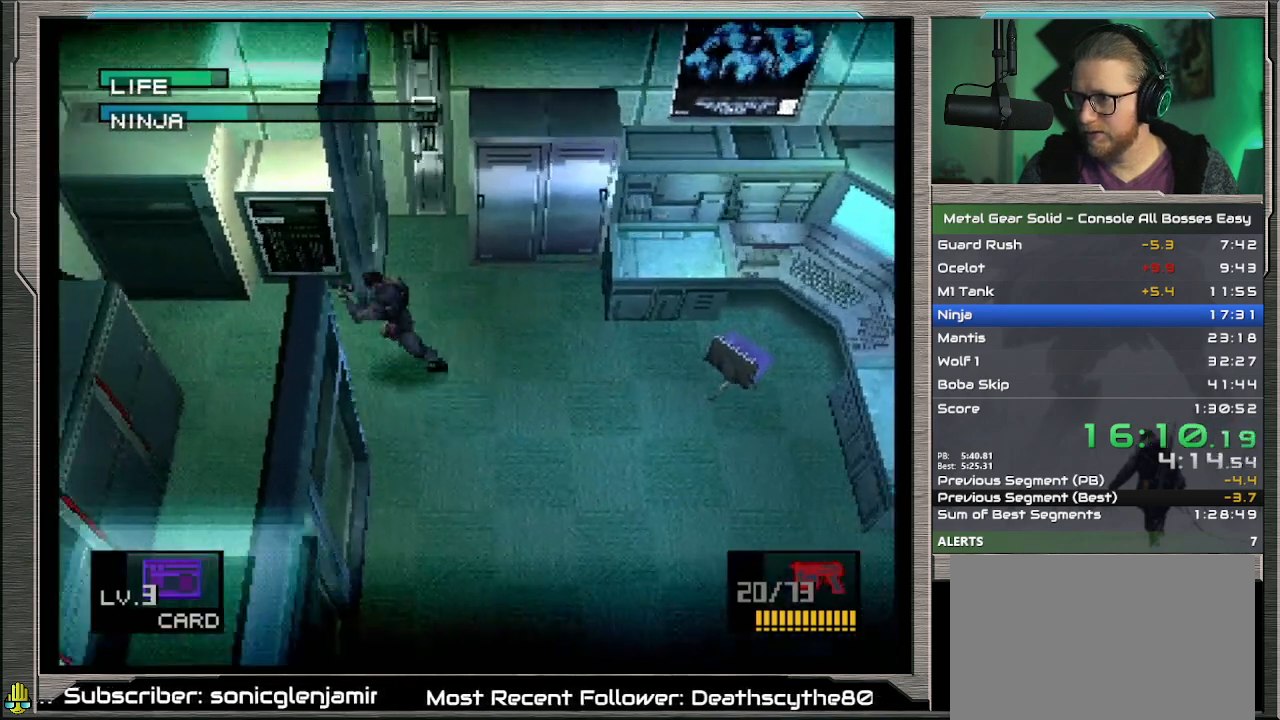
{"buttons": ["DPAD_LEFT"], "left_stick": "center", "events": [[100, "DPAD_UP", "down"], [200, "DPAD_UP", "up"]]}
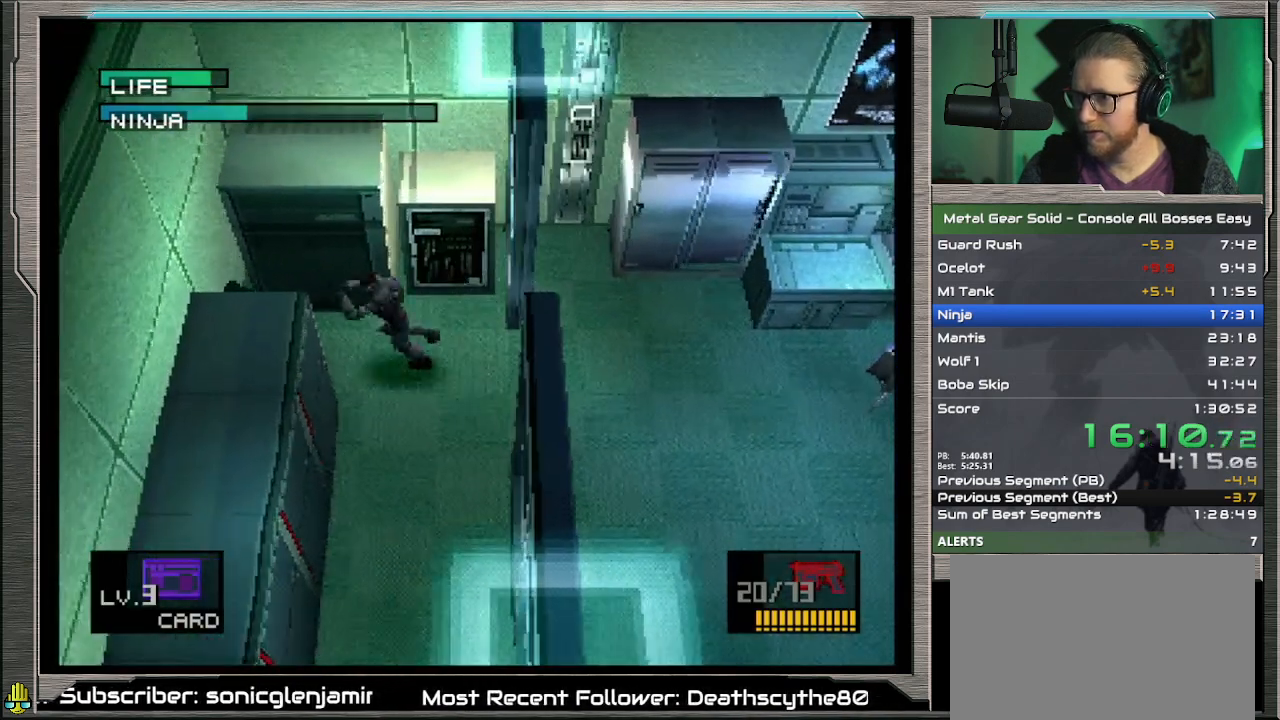
{"buttons": [], "left_stick": "center", "events": [[33, "CIRCLE", "down"], [133, "DPAD_LEFT", "up"], [167, "CIRCLE", "up"], [200, "CIRCLE", "down"], [300, "CIRCLE", "up"], [367, "CIRCLE", "down"], [467, "CIRCLE", "up"]]}
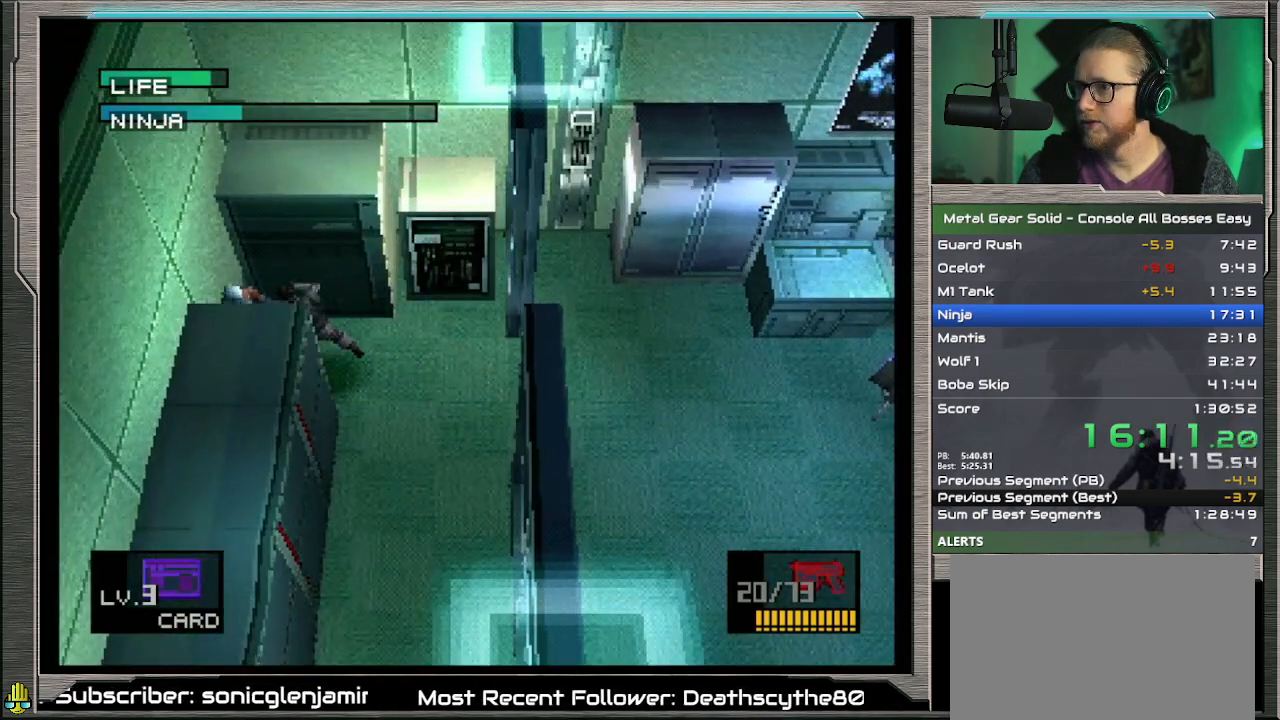
{"buttons": ["CIRCLE"], "left_stick": "center", "events": [[33, "CIRCLE", "down"], [100, "CIRCLE", "up"], [167, "CIRCLE", "down"], [267, "CIRCLE", "up"], [333, "CIRCLE", "down"], [433, "CIRCLE", "up"], [467, "CIRCLE", "down"]]}
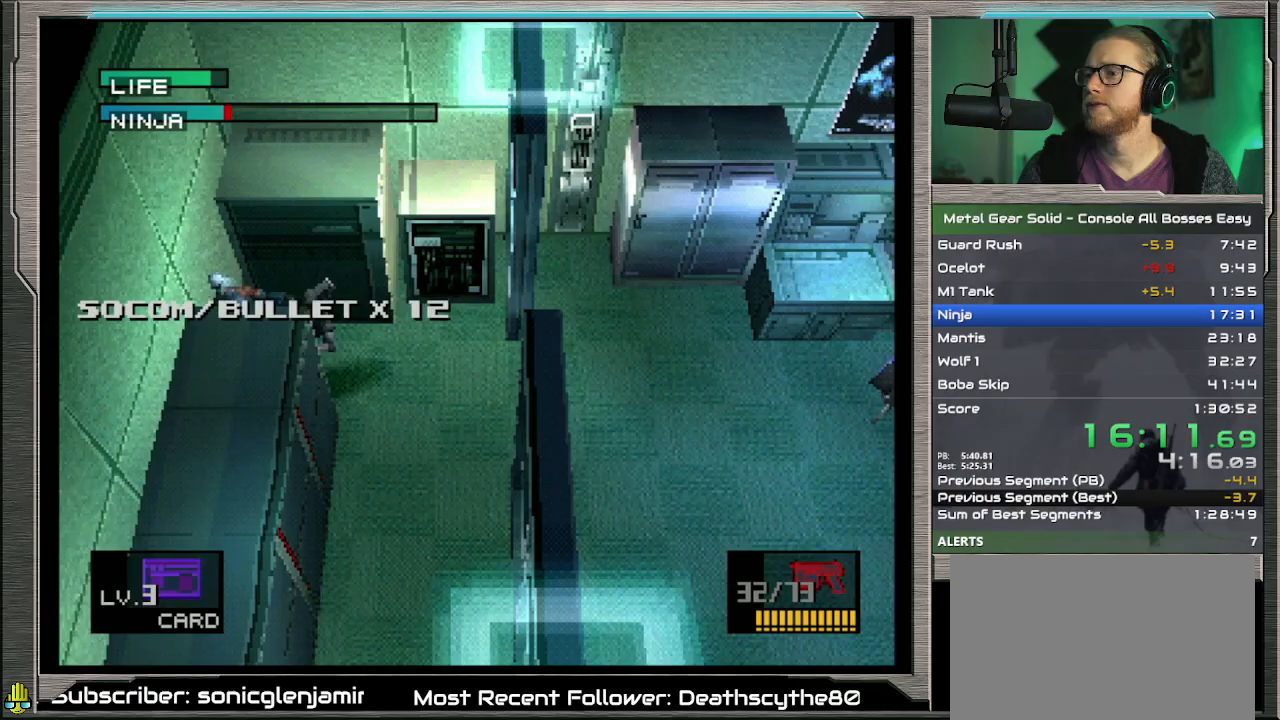
{"buttons": ["DPAD_RIGHT"], "left_stick": "center", "events": [[100, "CIRCLE", "up"], [200, "DPAD_RIGHT", "down"]]}
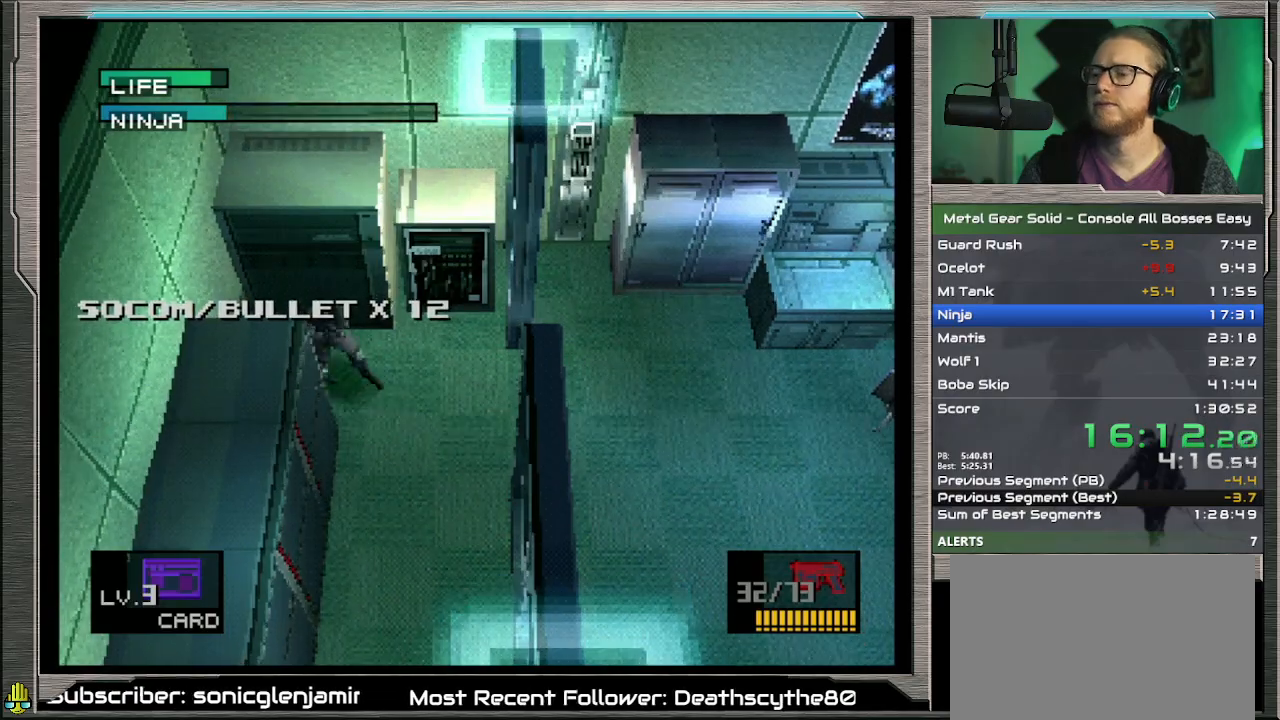
{"buttons": ["DPAD_RIGHT"], "left_stick": "center", "events": []}
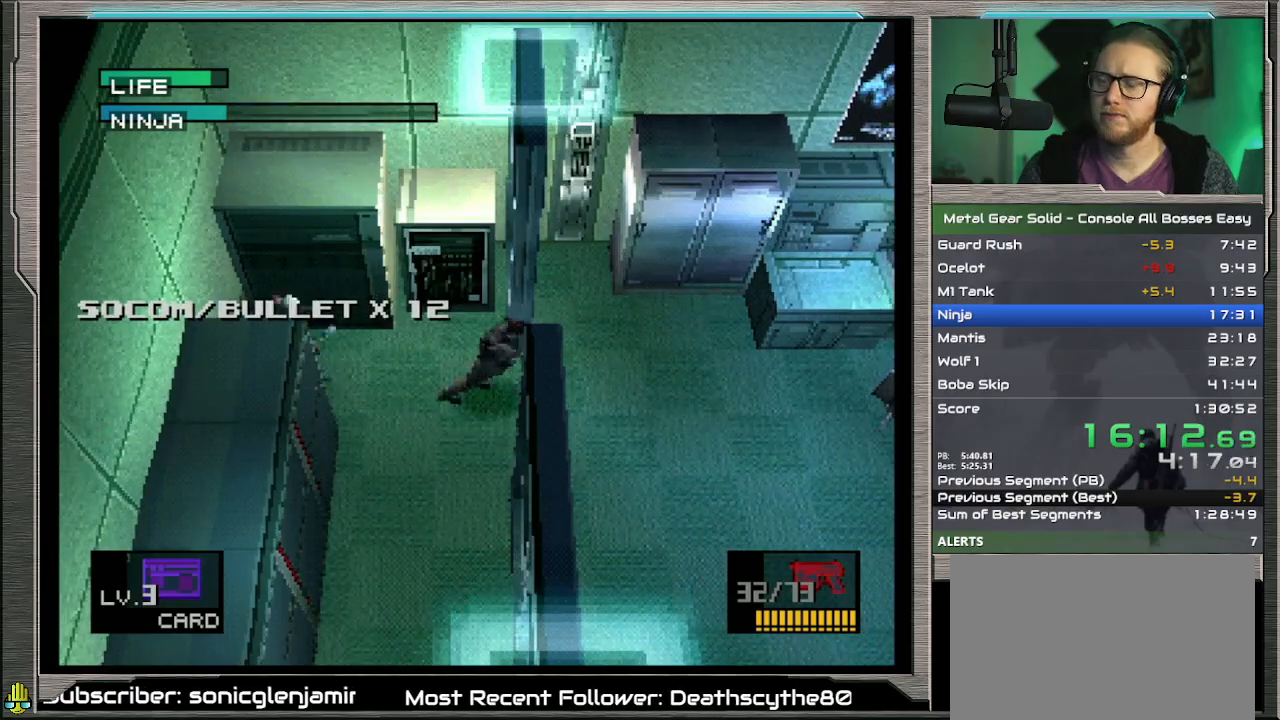
{"buttons": ["DPAD_DOWN", "DPAD_RIGHT"], "left_stick": "center", "events": [[100, "DPAD_DOWN", "down"]]}
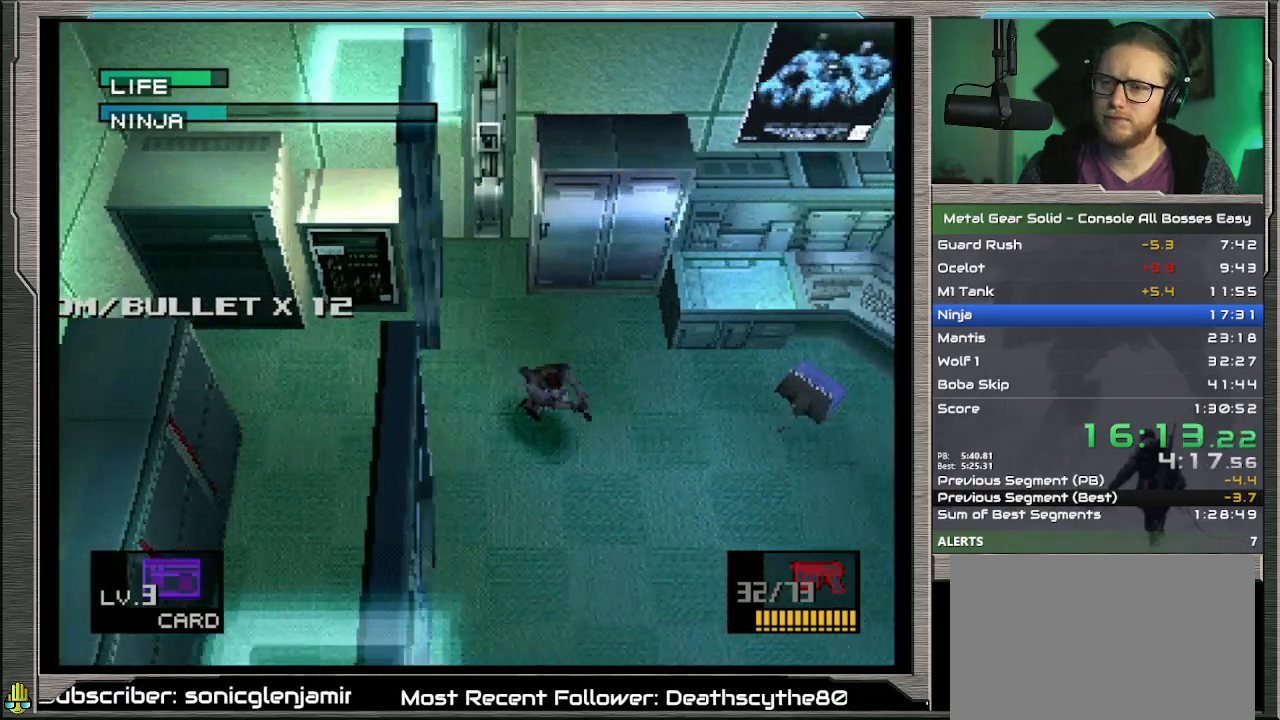
{"buttons": ["DPAD_RIGHT"], "left_stick": "center", "events": [[467, "DPAD_DOWN", "up"]]}
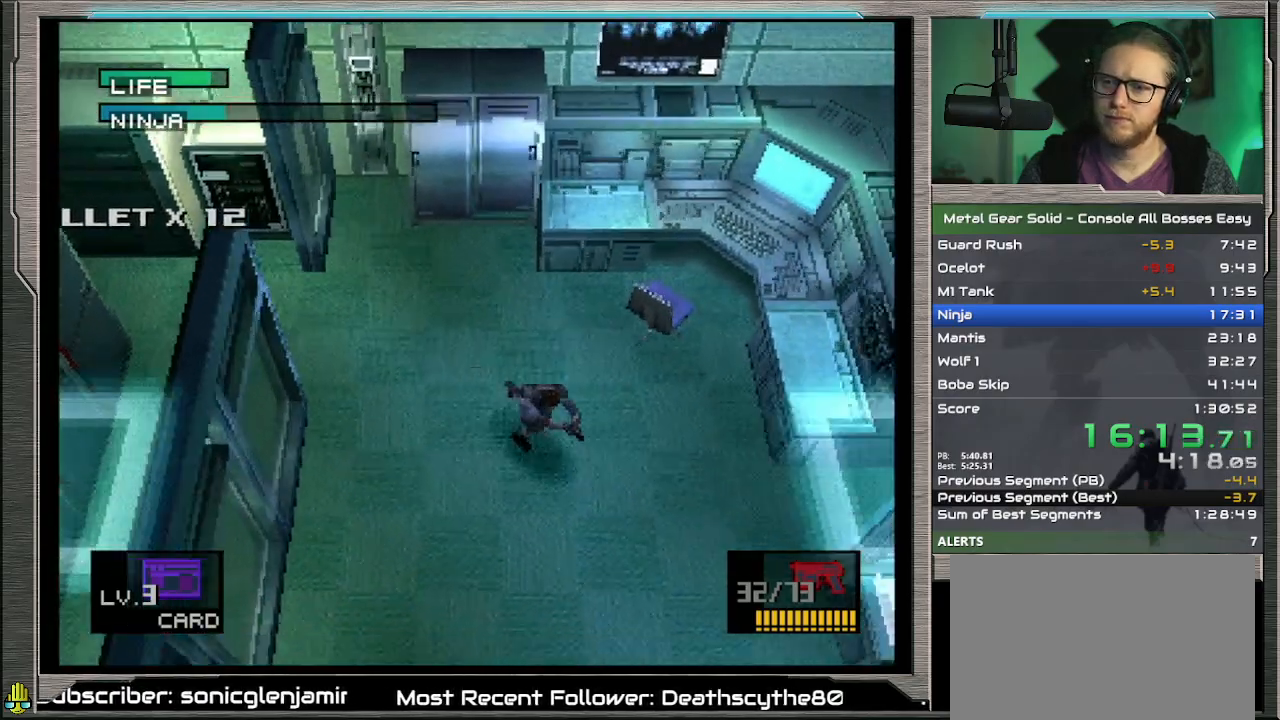
{"buttons": ["TRIANGLE"], "left_stick": "center", "events": [[100, "DPAD_RIGHT", "up"], [133, "TRIANGLE", "down"]]}
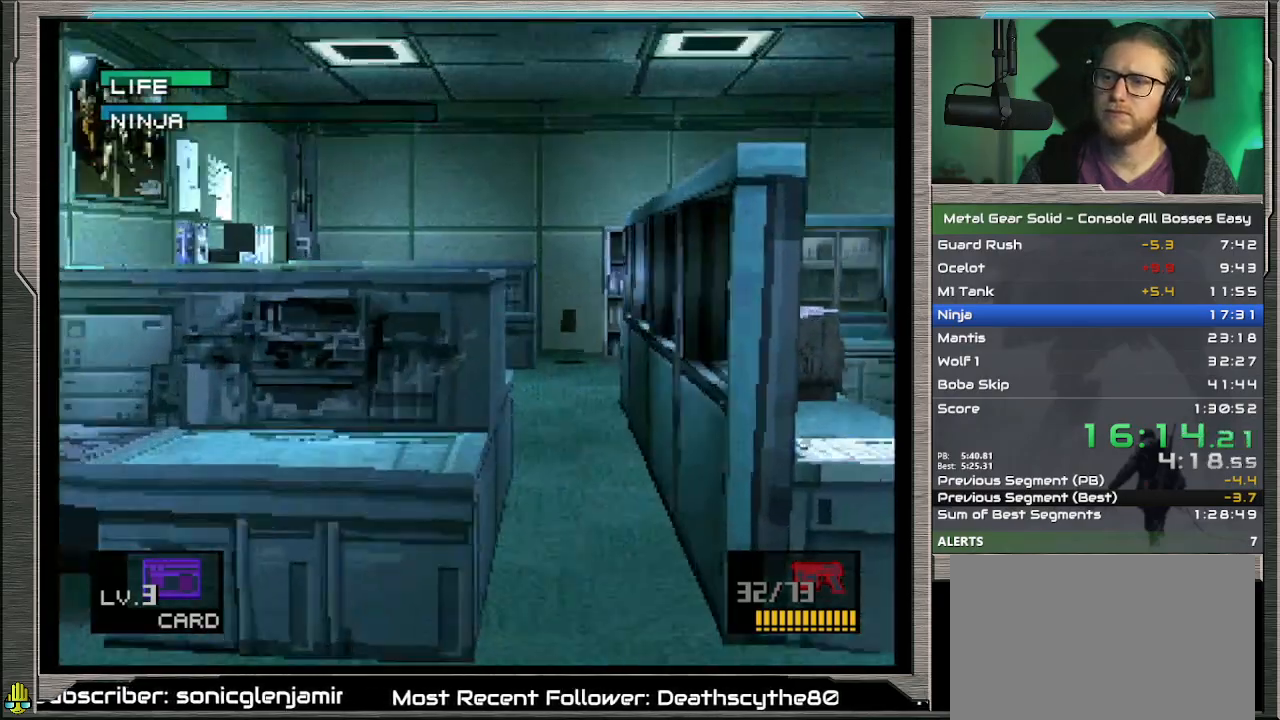
{"buttons": ["TRIANGLE"], "left_stick": "center", "events": [[100, "DPAD_RIGHT", "down"], [300, "DPAD_RIGHT", "up"]]}
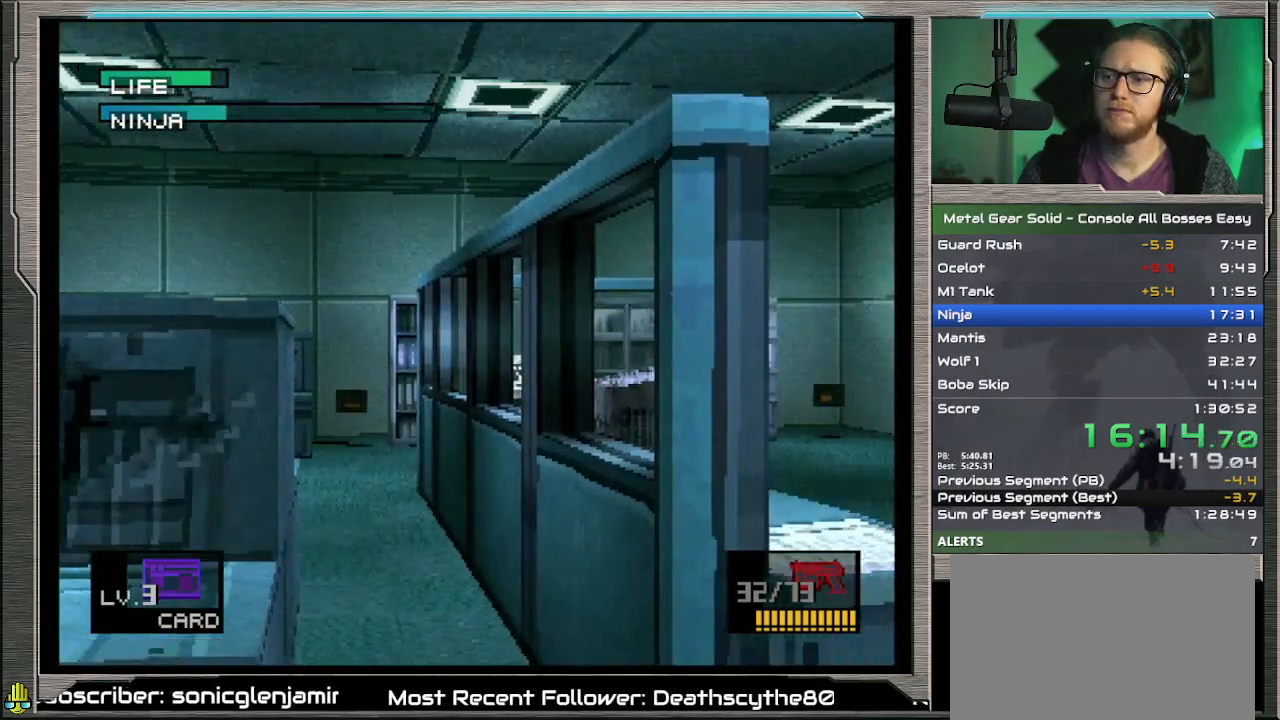
{"buttons": ["TRIANGLE"], "left_stick": "center", "events": []}
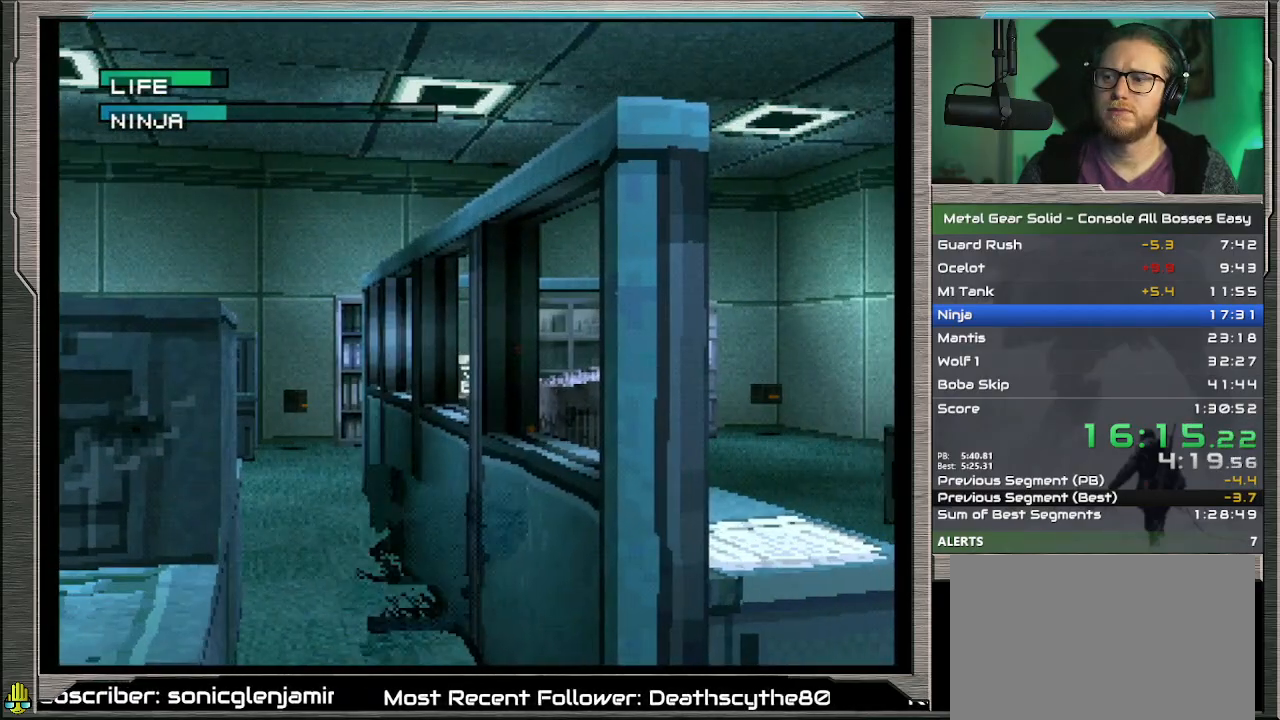
{"buttons": ["DPAD_RIGHT"], "left_stick": "center", "events": [[33, "TRIANGLE", "up"], [133, "DPAD_RIGHT", "down"]]}
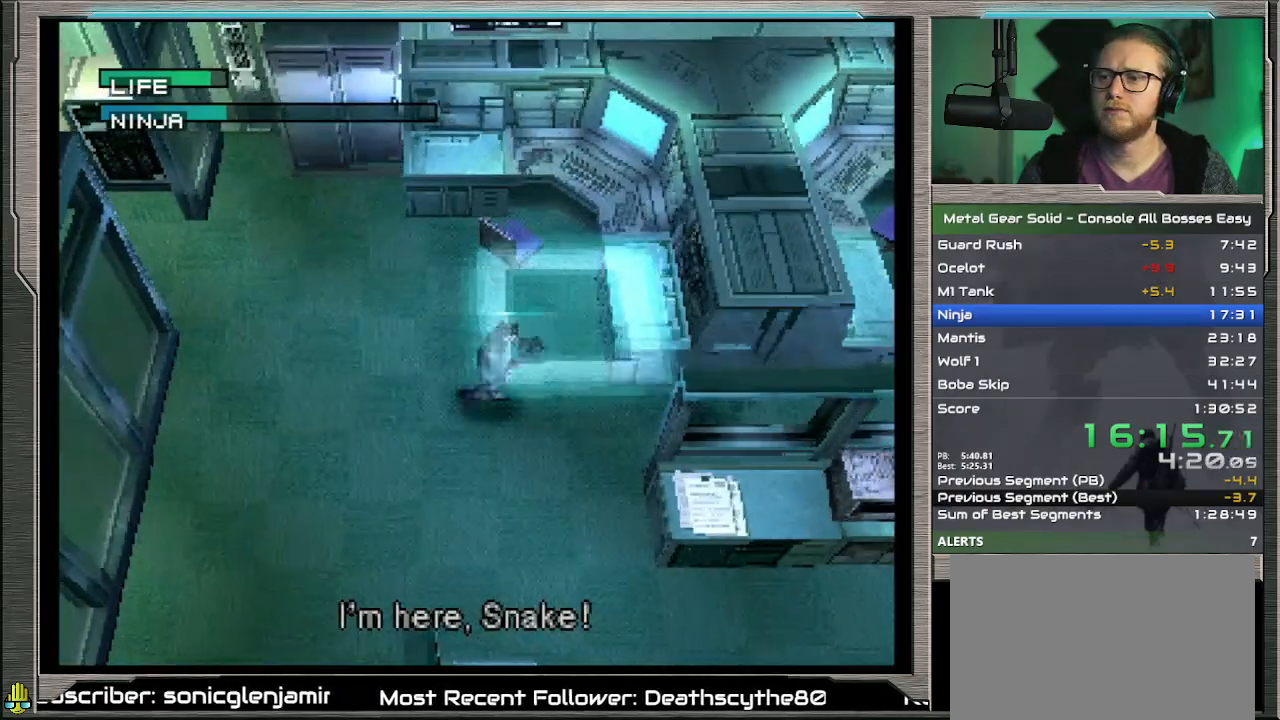
{"buttons": ["CIRCLE"], "left_stick": "center", "events": [[300, "CIRCLE", "down"], [400, "CIRCLE", "up"], [400, "DPAD_RIGHT", "up"], [467, "CIRCLE", "down"]]}
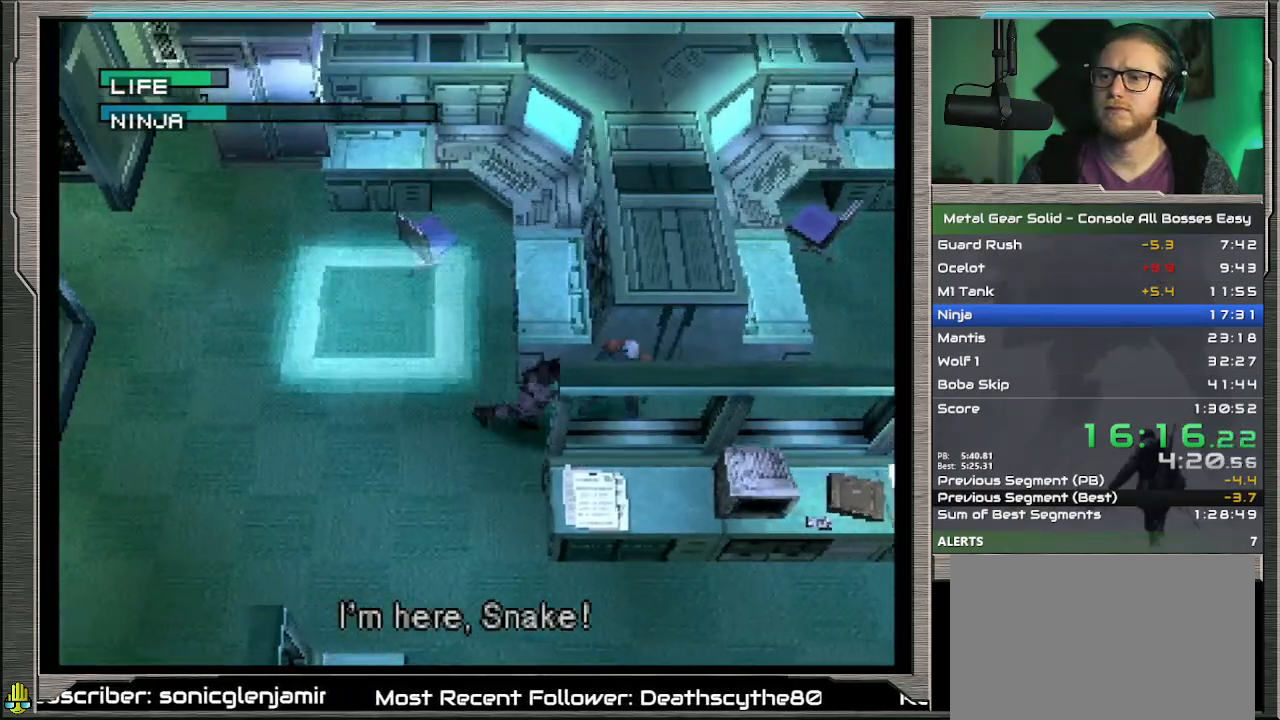
{"buttons": ["CIRCLE"], "left_stick": "center", "events": [[67, "CIRCLE", "up"], [133, "CIRCLE", "down"], [200, "CIRCLE", "up"], [267, "CIRCLE", "down"], [367, "CIRCLE", "up"], [433, "CIRCLE", "down"]]}
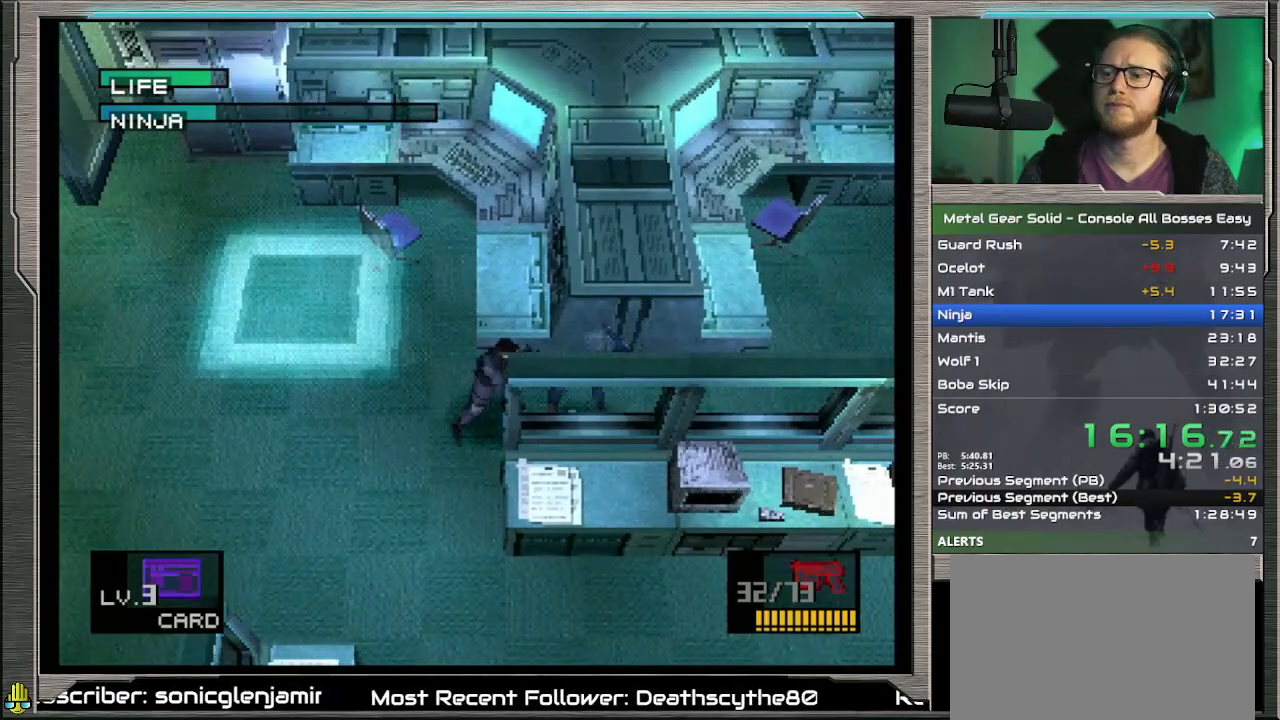
{"buttons": [], "left_stick": "center", "events": [[33, "CIRCLE", "up"], [100, "CIRCLE", "down"], [167, "CIRCLE", "up"], [233, "CIRCLE", "down"], [367, "CIRCLE", "up"]]}
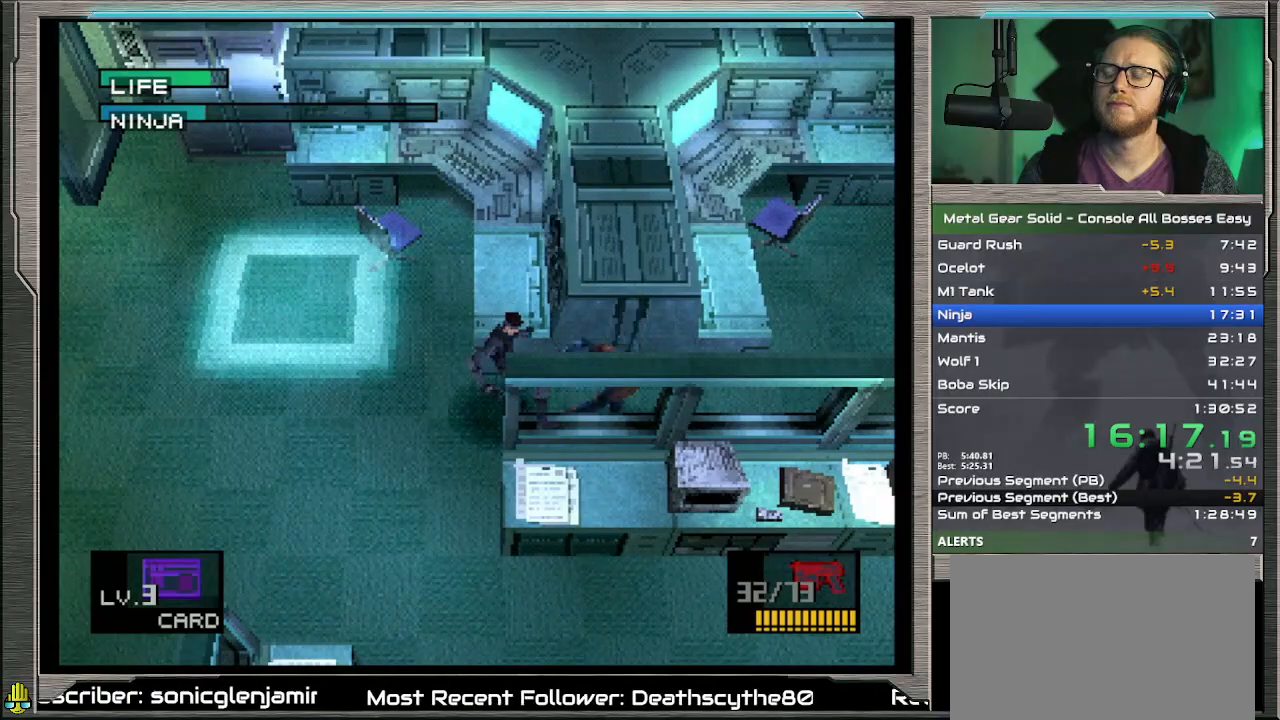
{"buttons": ["DPAD_LEFT"], "left_stick": "center", "events": [[100, "DPAD_LEFT", "down"]]}
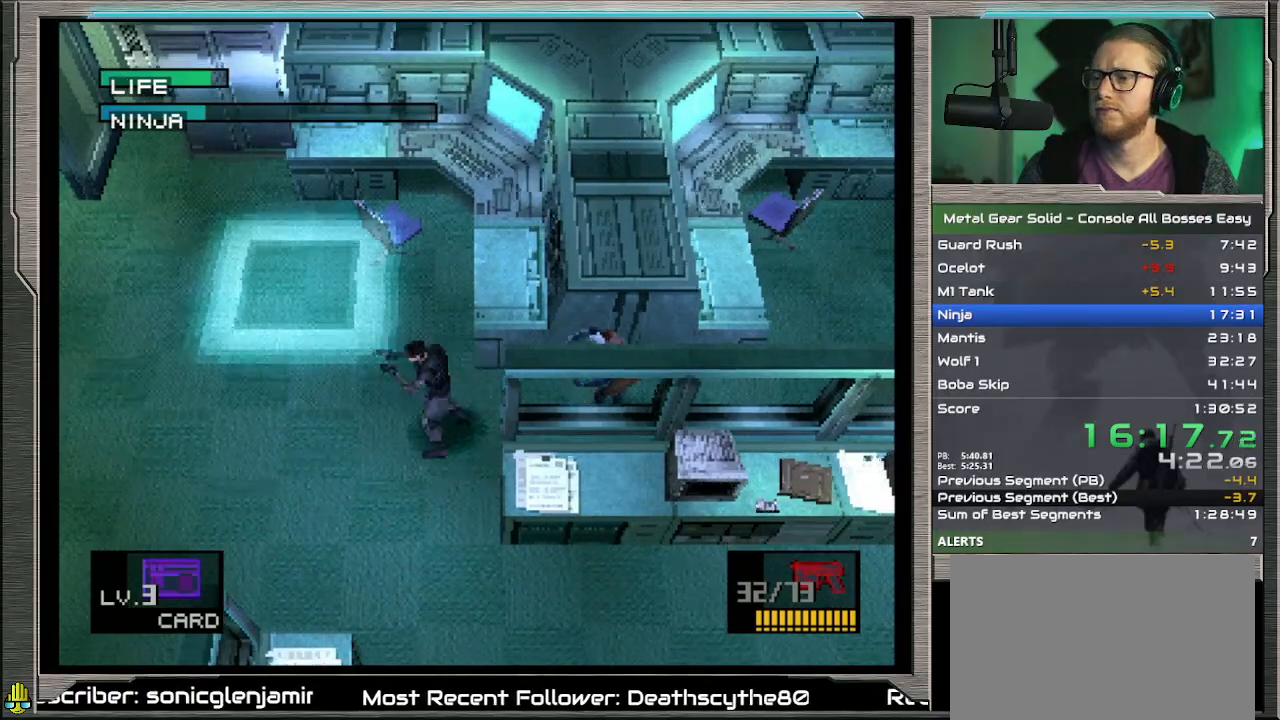
{"buttons": ["DPAD_UP", "DPAD_LEFT"], "left_stick": "center", "events": [[500, "DPAD_UP", "down"]]}
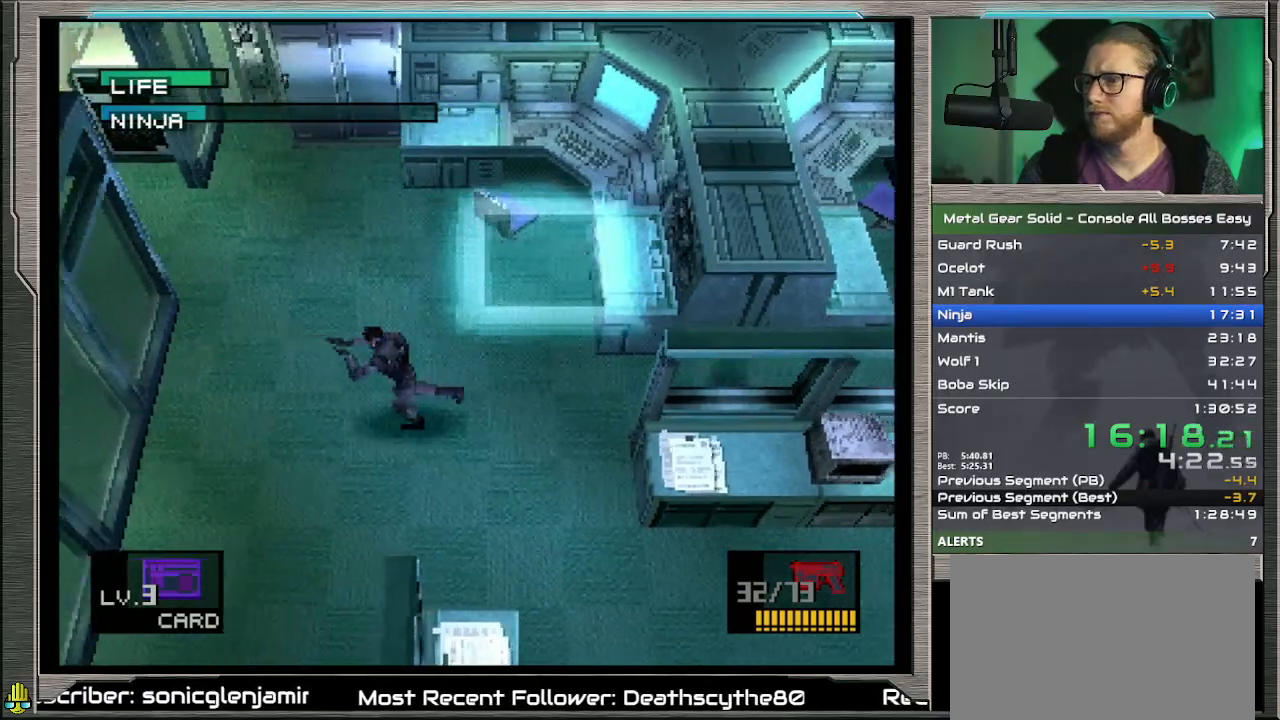
{"buttons": ["TRIANGLE"], "left_stick": "center", "events": [[133, "DPAD_LEFT", "up"], [167, "DPAD_RIGHT", "down"], [267, "DPAD_UP", "up"], [400, "DPAD_RIGHT", "up"], [433, "TRIANGLE", "down"]]}
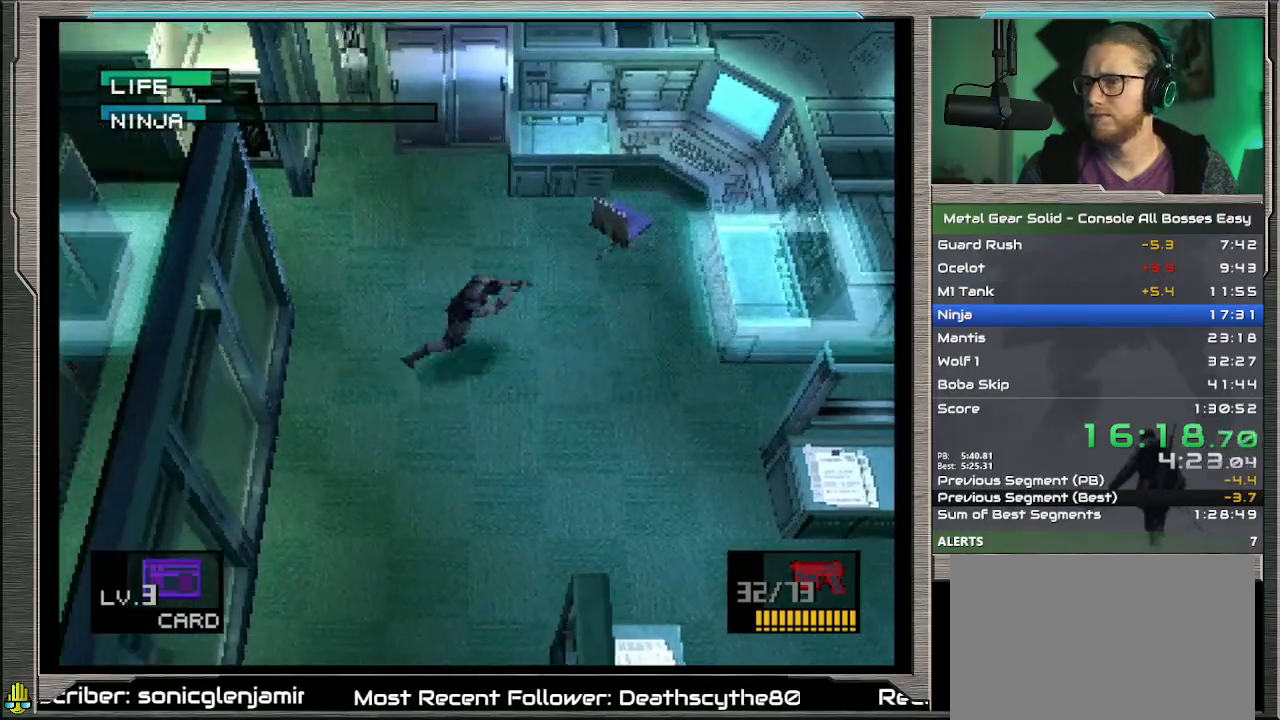
{"buttons": ["TRIANGLE", "DPAD_RIGHT"], "left_stick": "center", "events": [[500, "DPAD_RIGHT", "down"]]}